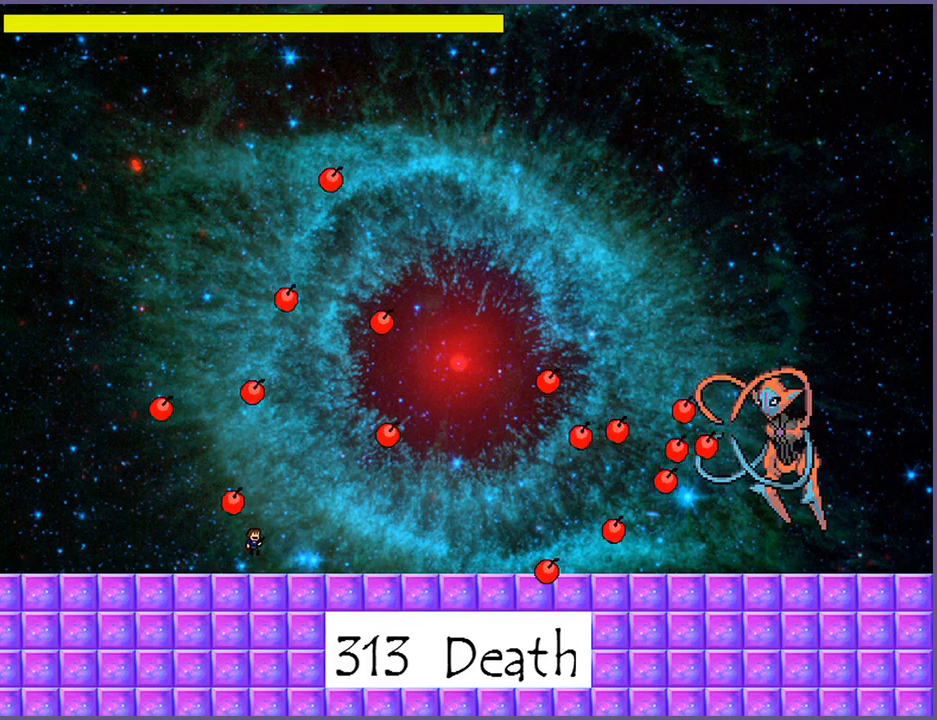
Gameplay with keyboard; each line is a JSON object with the keys held at the frame after it. "events" lists presses ("down") and releases ("up") of "down", "left", "r", "right", "s", "shift_l", "shift_r", "up" and "z" between this image and that frame as [ms after this image, input, new state], when the widget could be followed in between. No other keys are recorded. Mouse input is not recorded.
{"keys": [], "events": [[140, "z", "down"], [180, "shift_l", "up"], [240, "z", "up"]]}
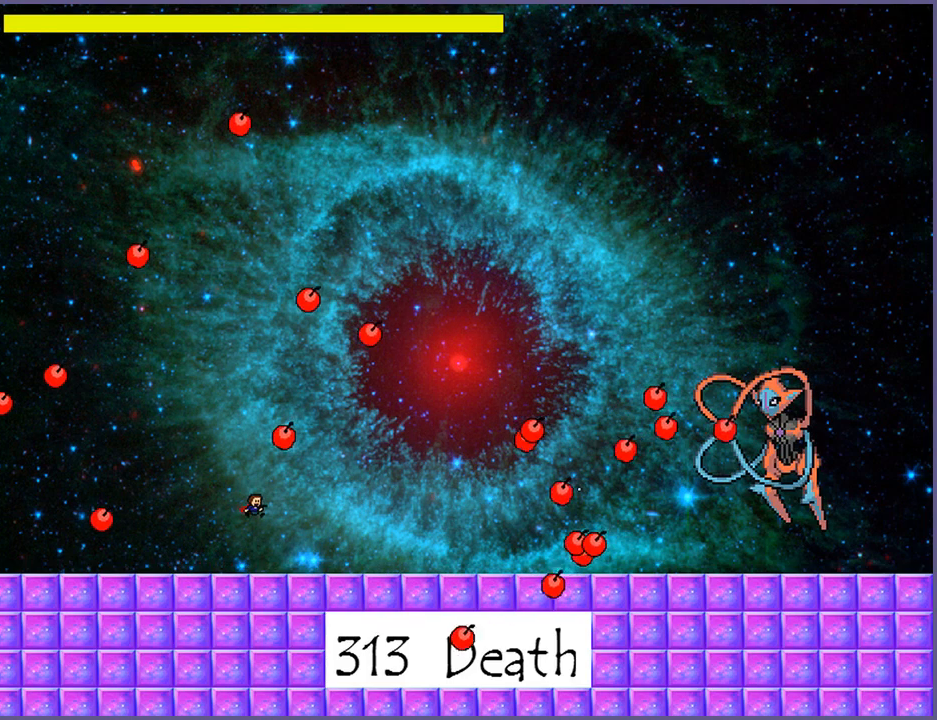
{"keys": [], "events": []}
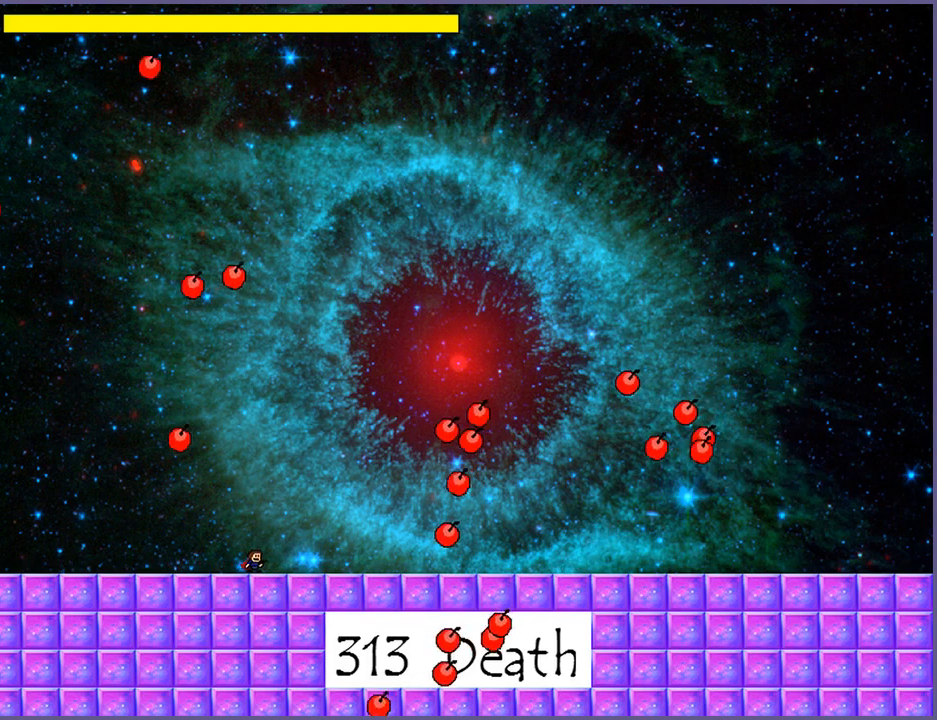
{"keys": ["right", "shift_l"], "events": [[80, "left", "down"], [360, "shift_l", "down"], [440, "left", "up"], [440, "right", "down"]]}
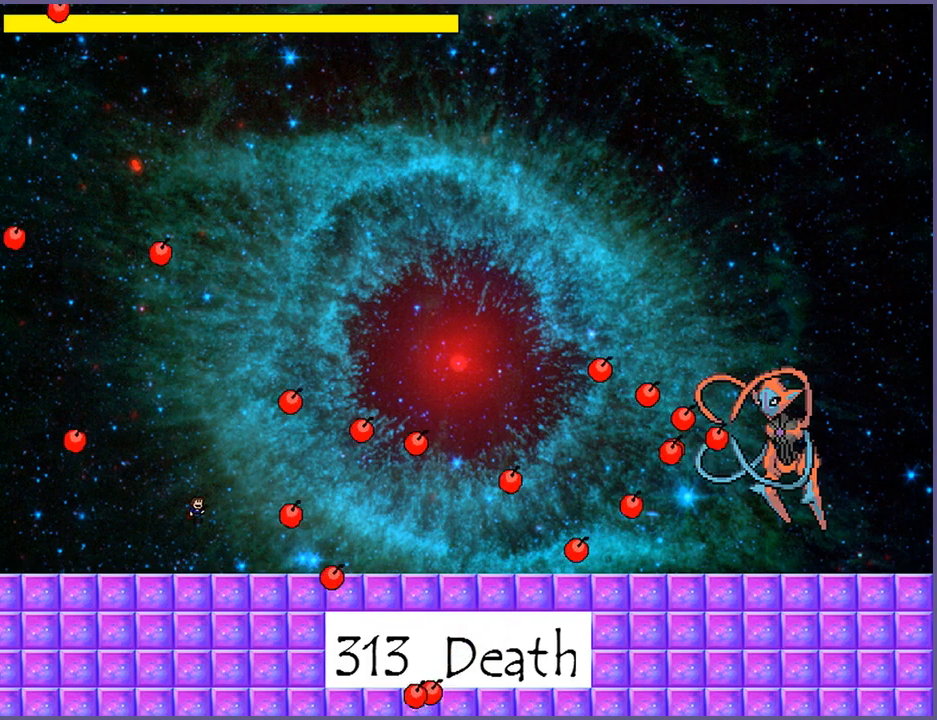
{"keys": ["left"], "events": [[80, "shift_l", "up"], [220, "z", "down"], [260, "right", "up"], [280, "z", "up"], [340, "z", "down"], [420, "left", "down"], [420, "z", "up"]]}
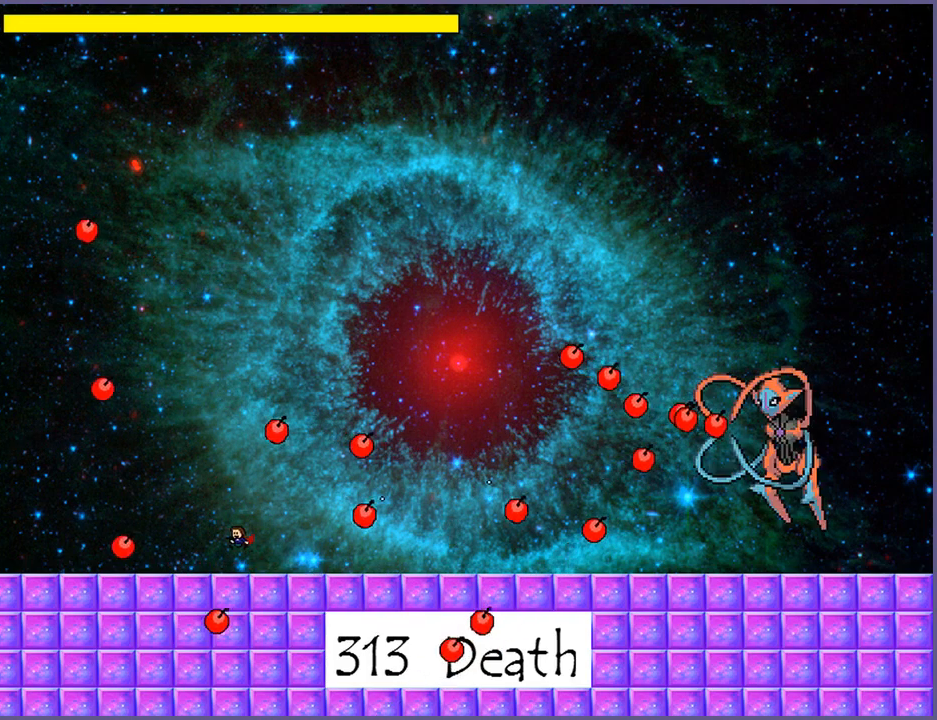
{"keys": ["right"], "events": [[220, "shift_l", "down"], [240, "left", "up"], [260, "right", "down"], [320, "shift_l", "up"]]}
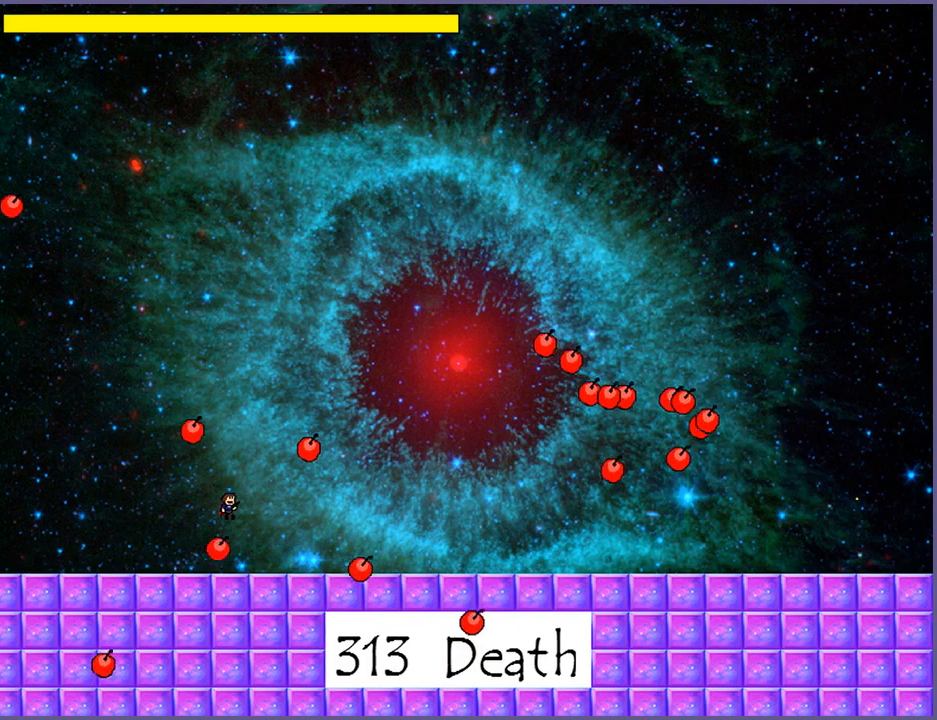
{"keys": ["right"], "events": [[80, "right", "up"], [340, "right", "down"], [380, "shift_l", "down"], [480, "shift_l", "up"]]}
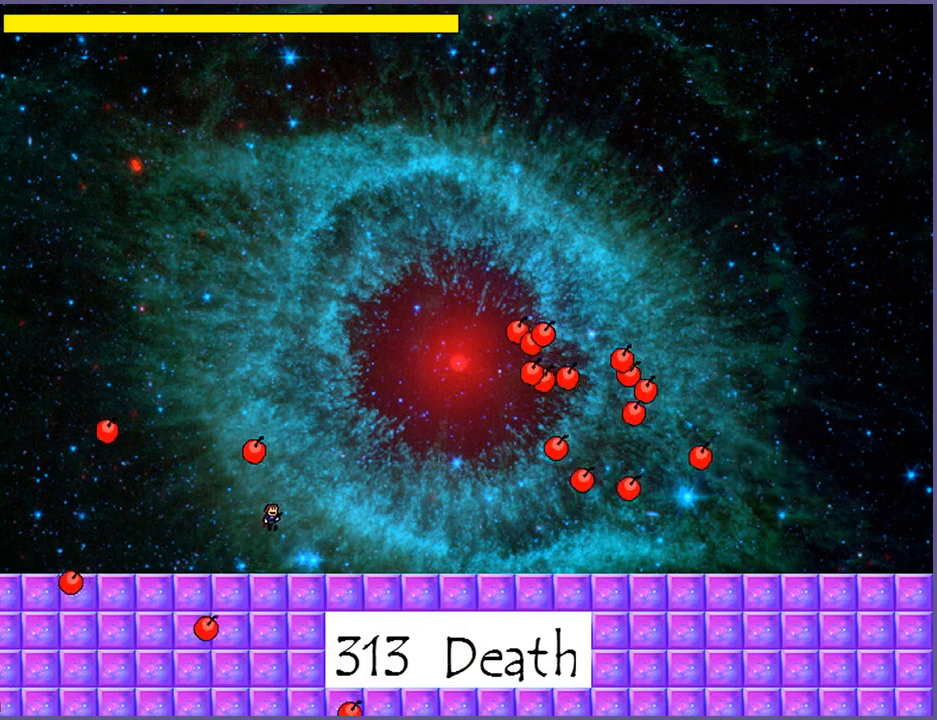
{"keys": [], "events": [[40, "z", "down"], [60, "right", "up"], [100, "z", "up"], [140, "z", "down"], [220, "z", "up"]]}
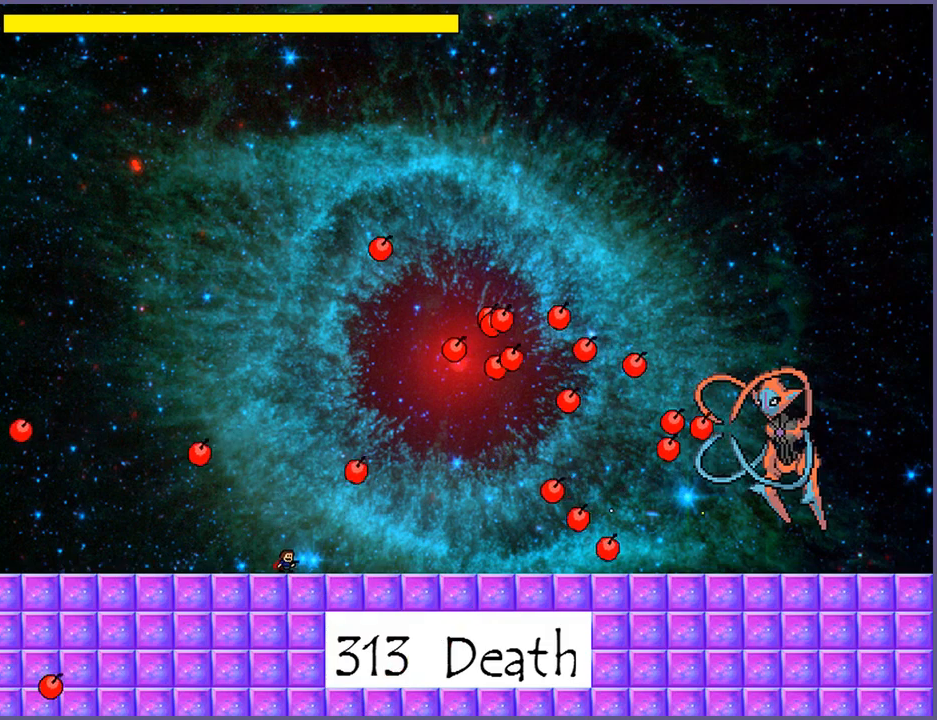
{"keys": [], "events": []}
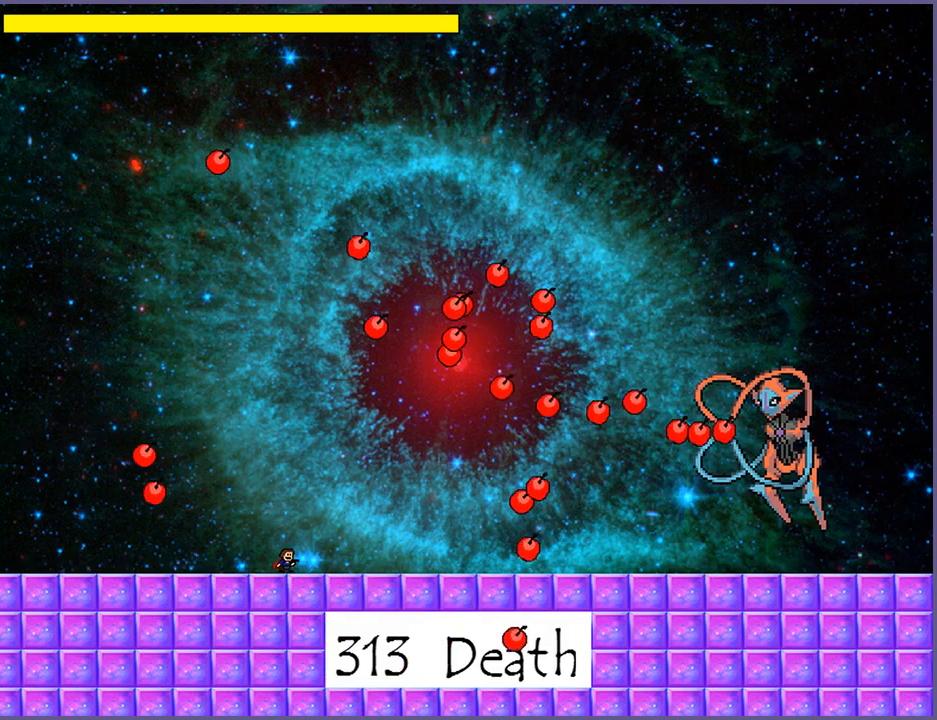
{"keys": [], "events": [[80, "left", "down"], [500, "left", "up"]]}
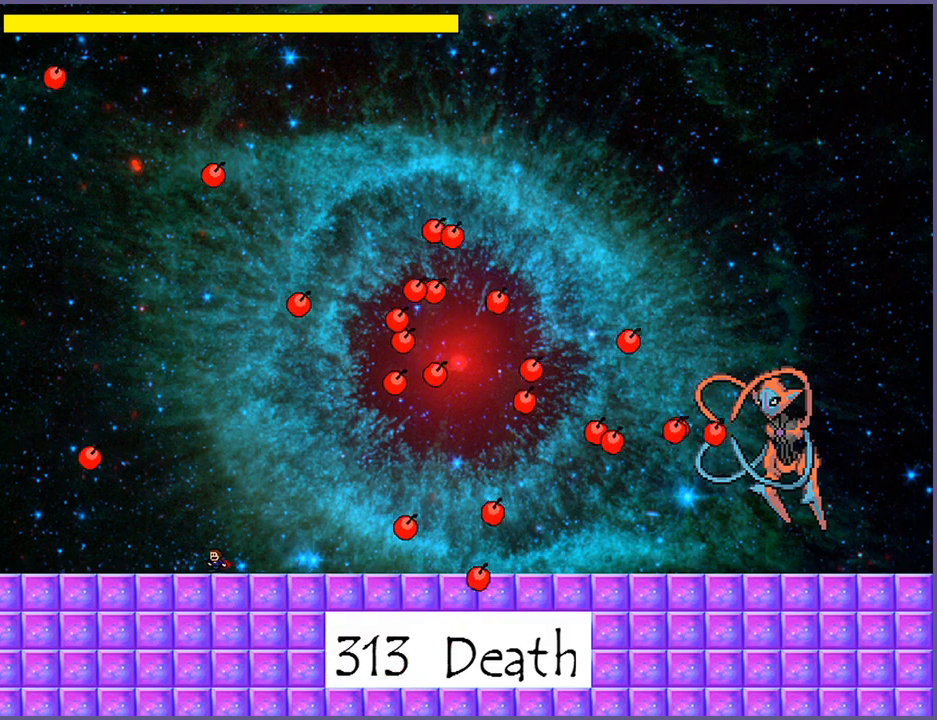
{"keys": [], "events": [[80, "shift_l", "down"], [100, "right", "down"], [320, "z", "down"], [360, "right", "up"], [360, "shift_l", "up"], [360, "z", "up"], [420, "z", "down"], [500, "z", "up"]]}
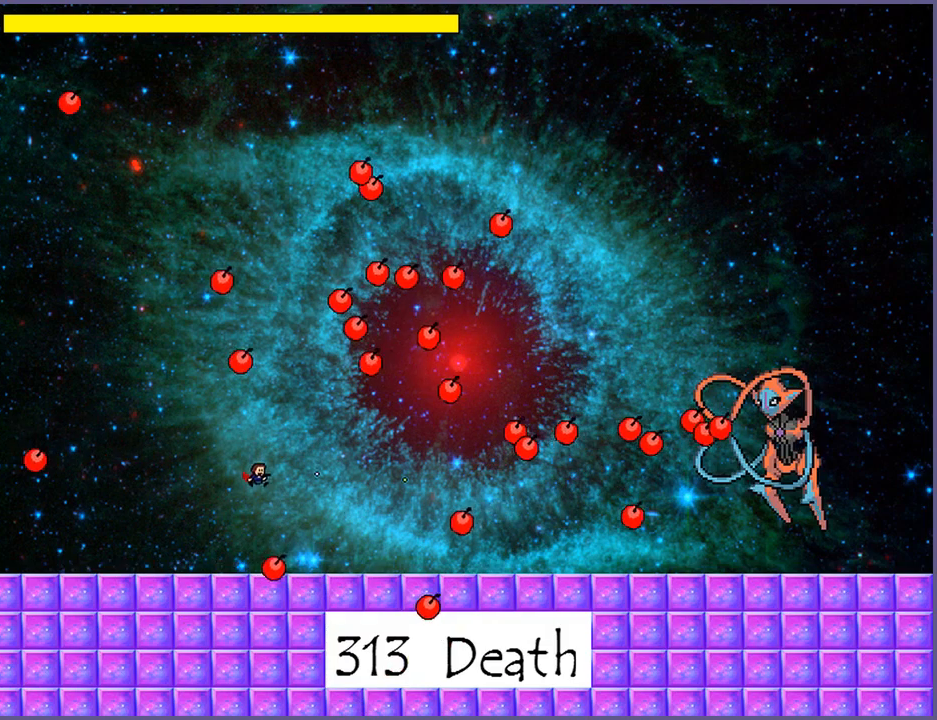
{"keys": [], "events": [[20, "z", "down"], [100, "z", "up"]]}
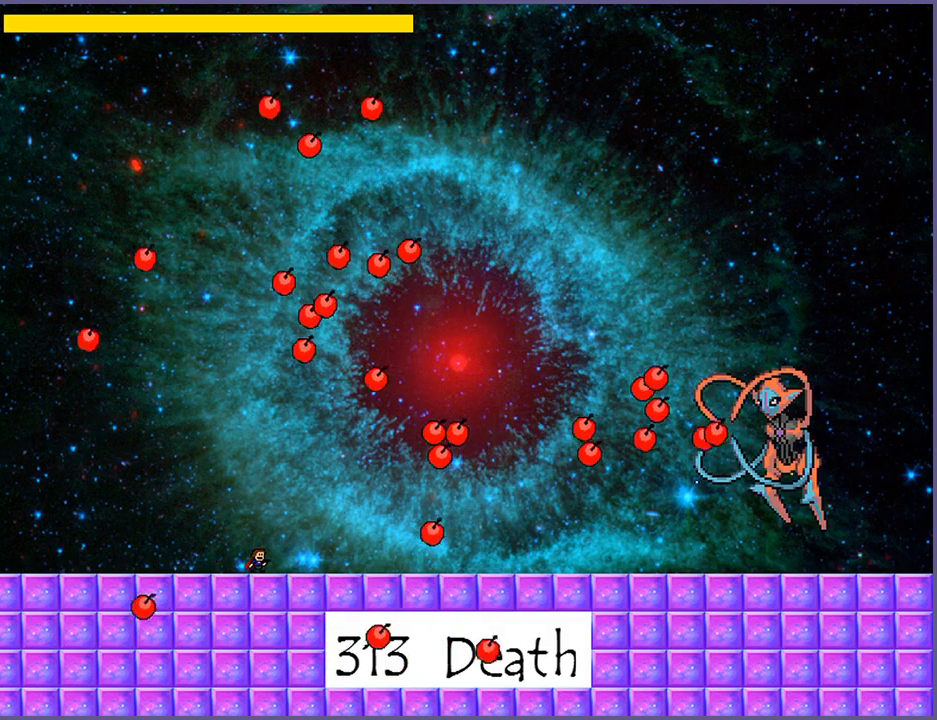
{"keys": [], "events": [[160, "left", "down"], [320, "left", "up"]]}
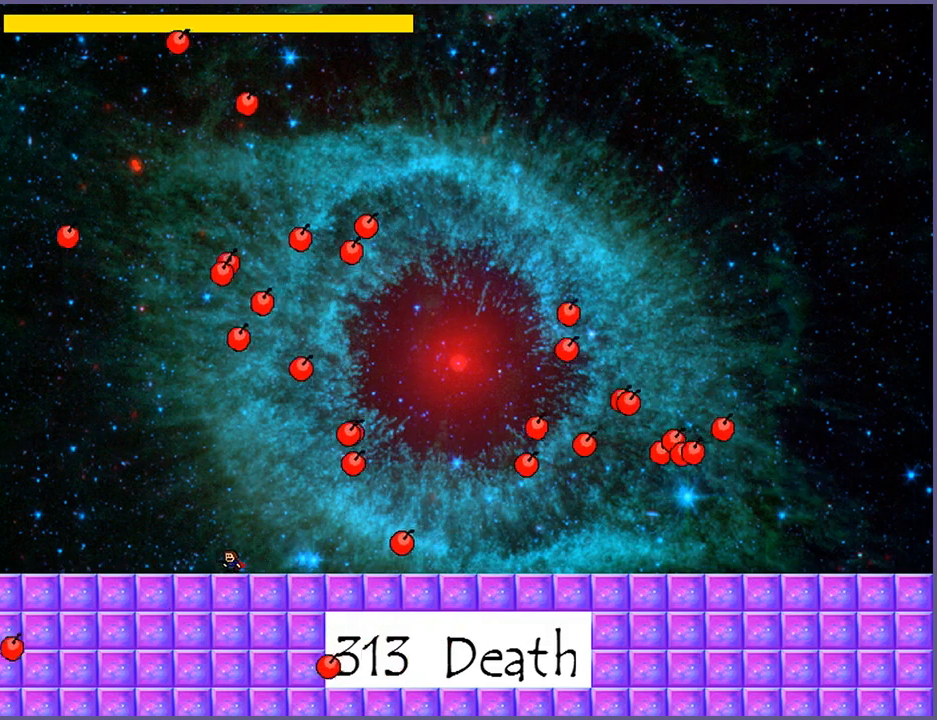
{"keys": [], "events": [[60, "right", "down"], [360, "right", "up"]]}
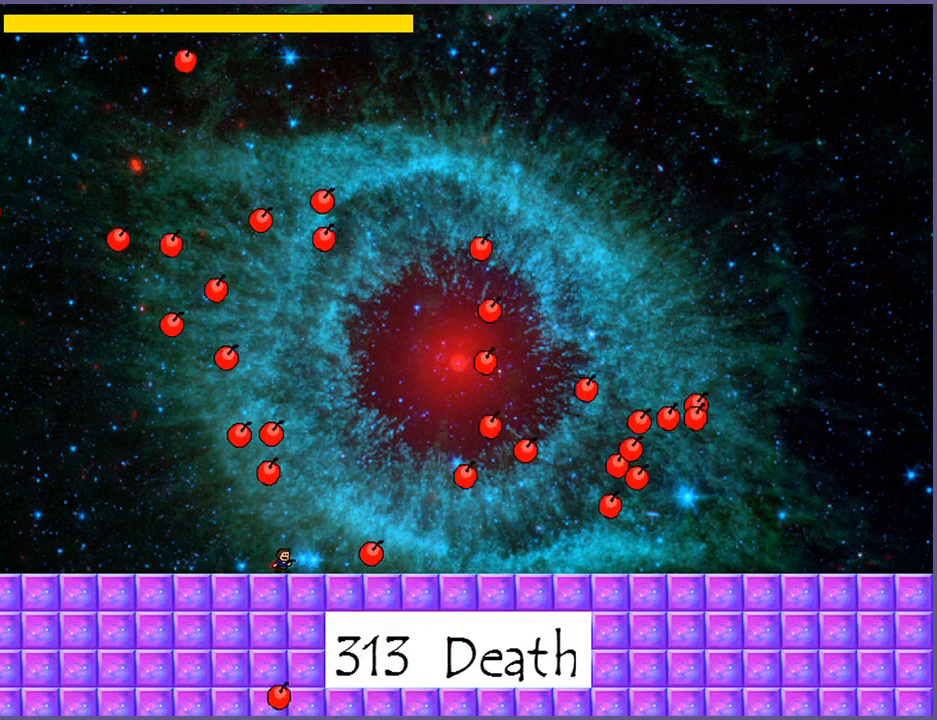
{"keys": ["shift_l", "z"], "events": [[160, "shift_l", "down"], [420, "z", "down"]]}
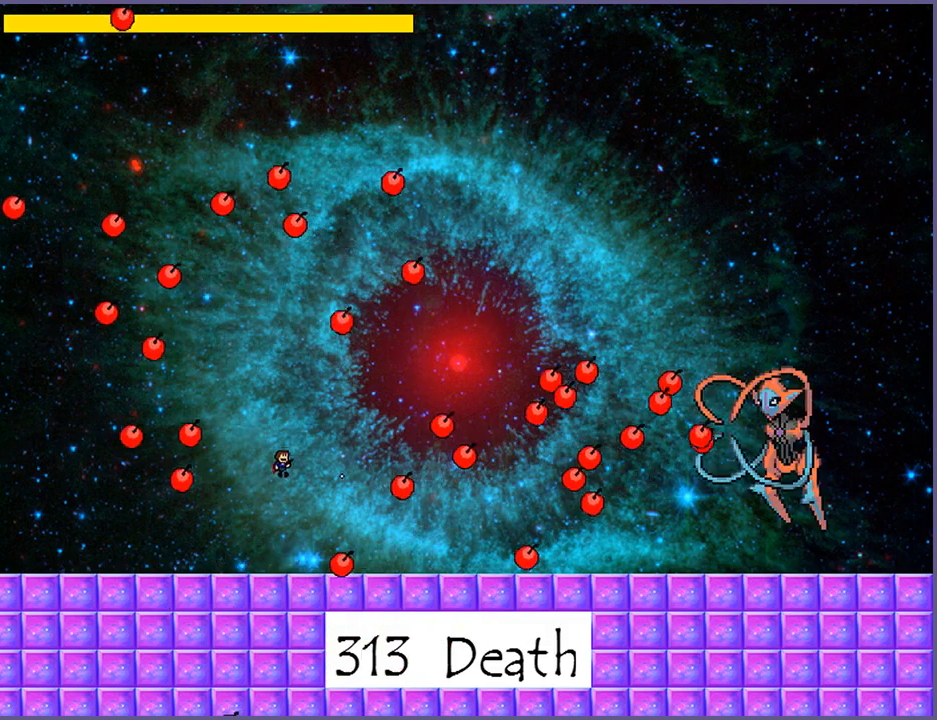
{"keys": ["left"], "events": [[60, "left", "down"], [100, "shift_l", "up"], [100, "z", "up"]]}
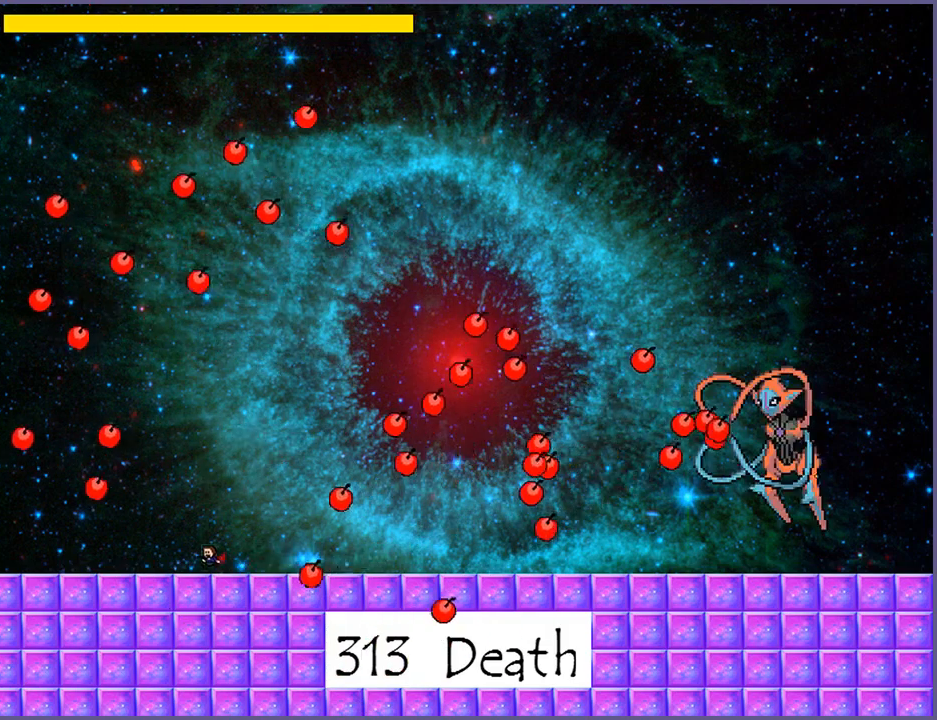
{"keys": ["left"], "events": []}
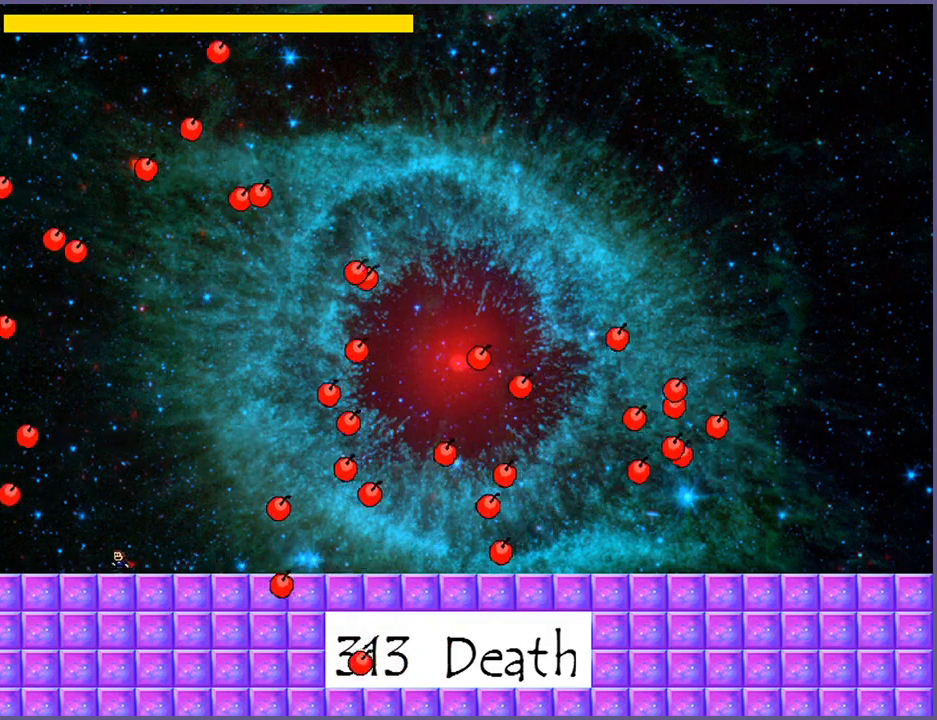
{"keys": ["shift_l"], "events": [[260, "left", "up"], [440, "shift_l", "down"]]}
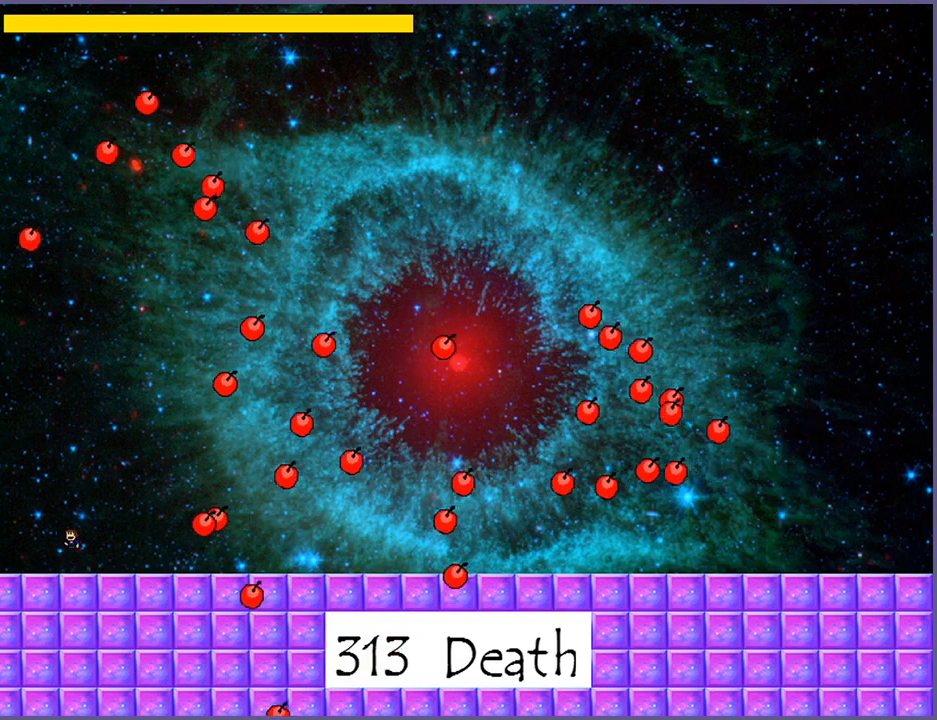
{"keys": [], "events": [[340, "shift_l", "up"]]}
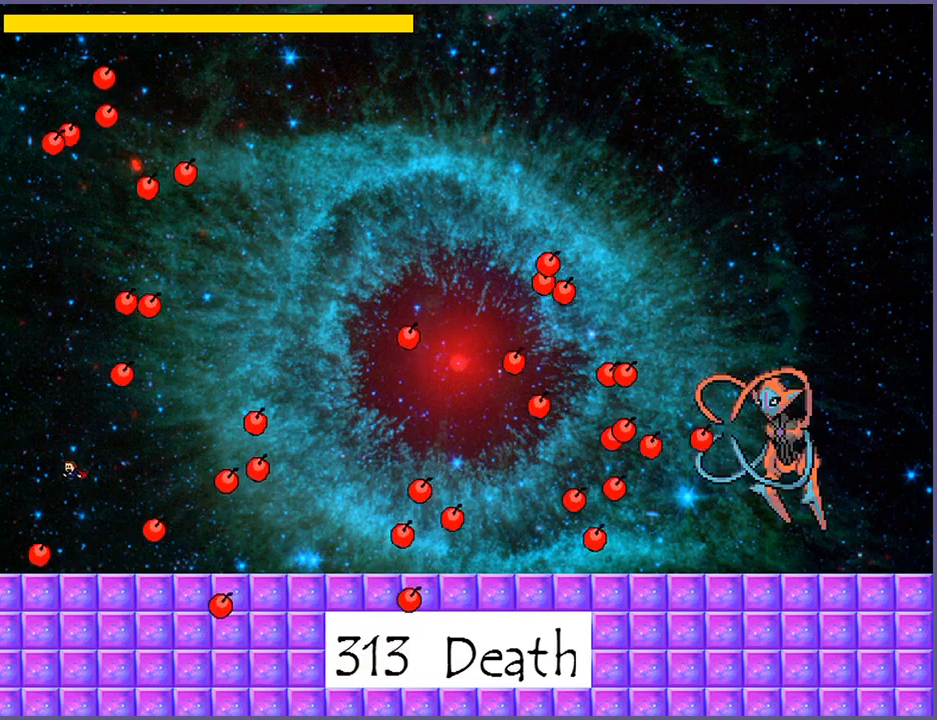
{"keys": ["right"], "events": [[260, "shift_l", "down"], [380, "shift_l", "up"], [400, "right", "down"]]}
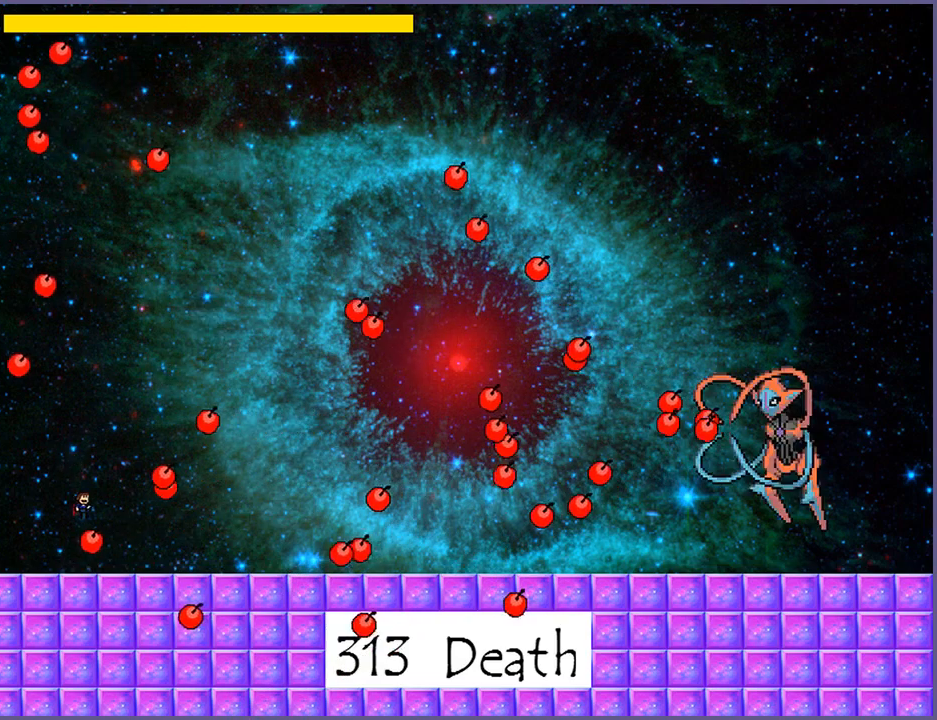
{"keys": ["shift_l"], "events": [[80, "right", "up"], [160, "right", "down"], [420, "shift_l", "down"], [480, "right", "up"]]}
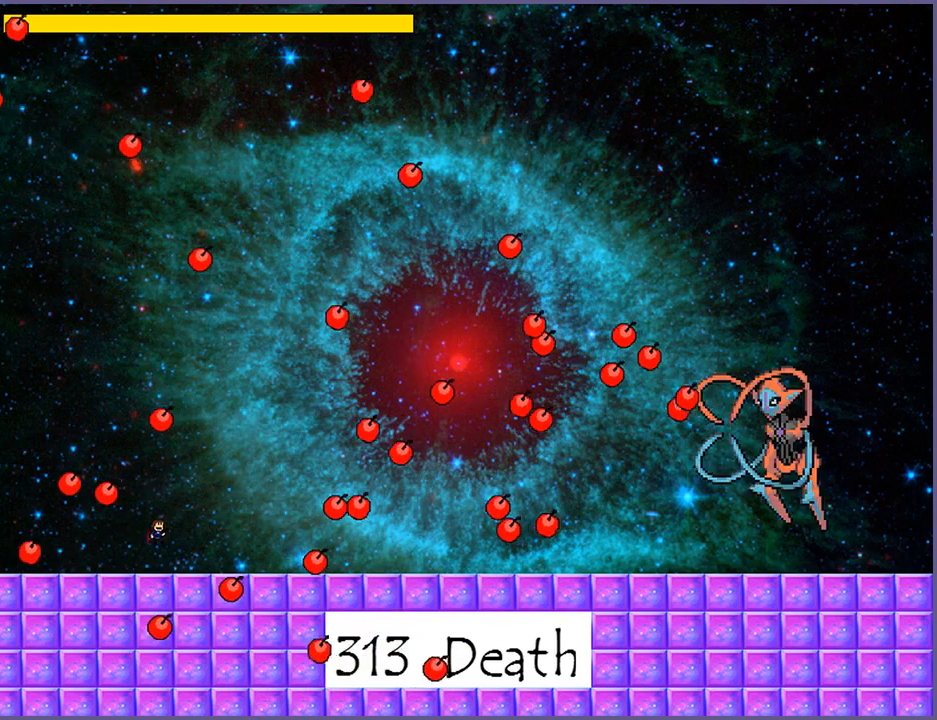
{"keys": ["shift_l"], "events": [[120, "z", "down"], [180, "shift_l", "up"], [220, "z", "up"], [440, "shift_l", "down"]]}
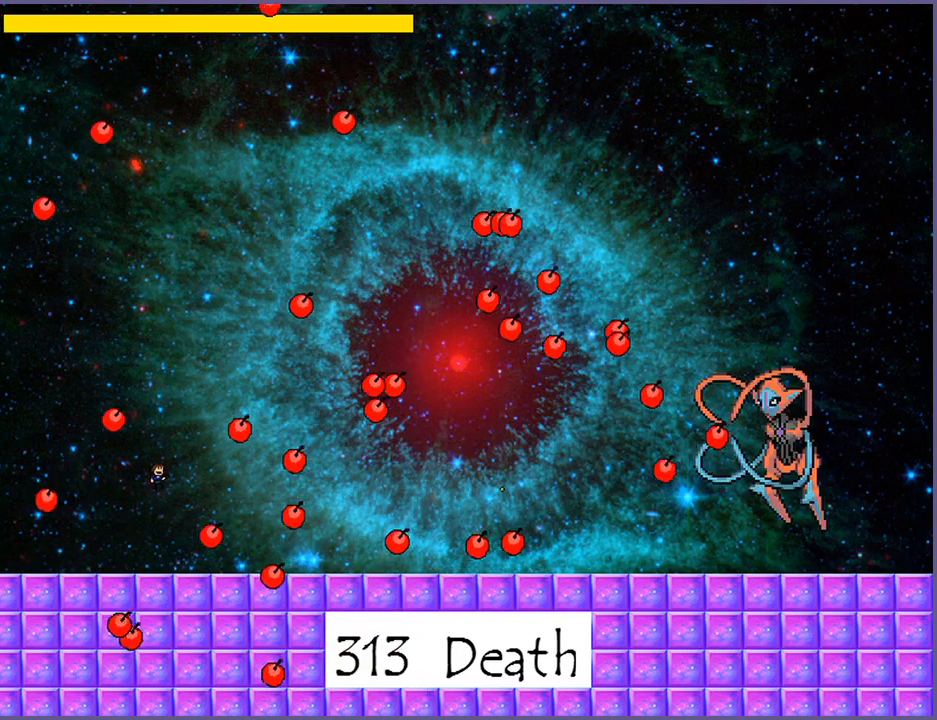
{"keys": [], "events": [[20, "shift_l", "up"], [60, "left", "down"], [100, "left", "up"], [240, "left", "down"], [400, "left", "up"]]}
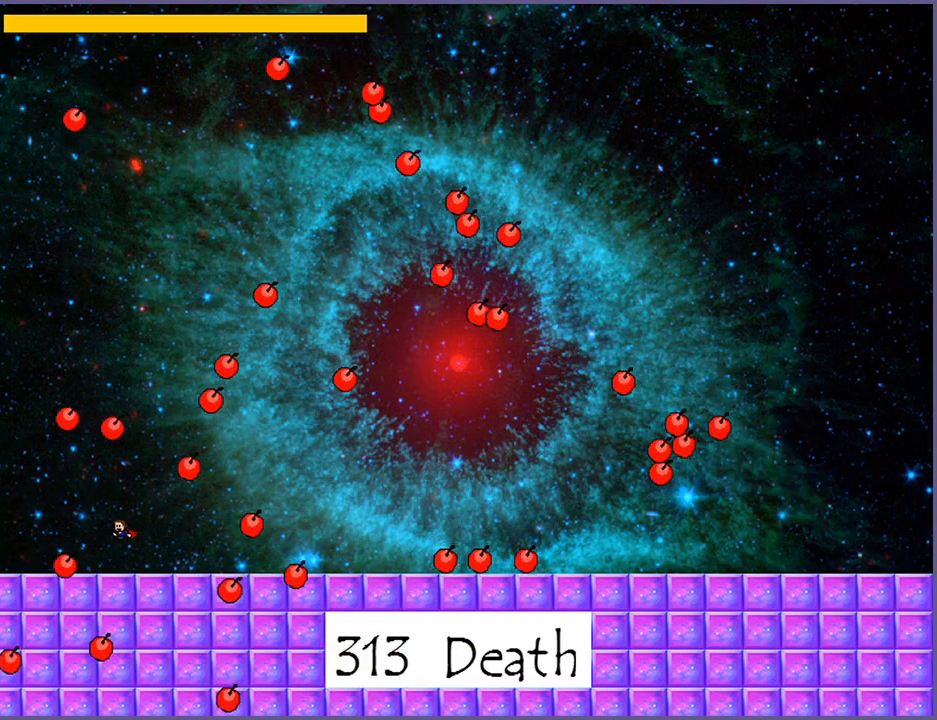
{"keys": ["right", "shift_l"], "events": [[120, "right", "down"], [260, "shift_l", "down"]]}
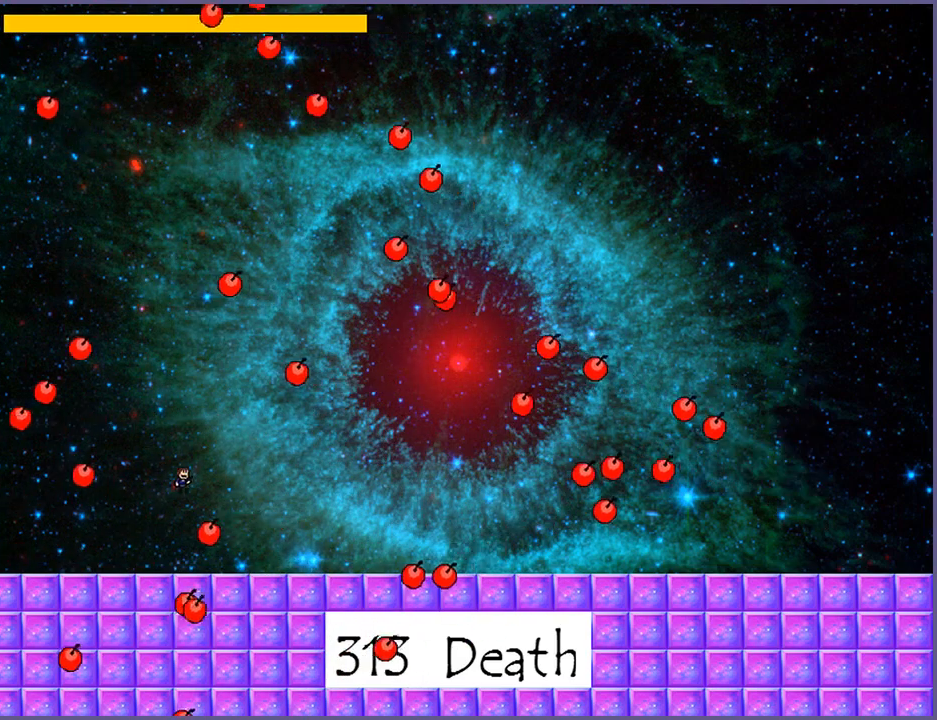
{"keys": [], "events": [[120, "shift_l", "up"], [340, "right", "up"]]}
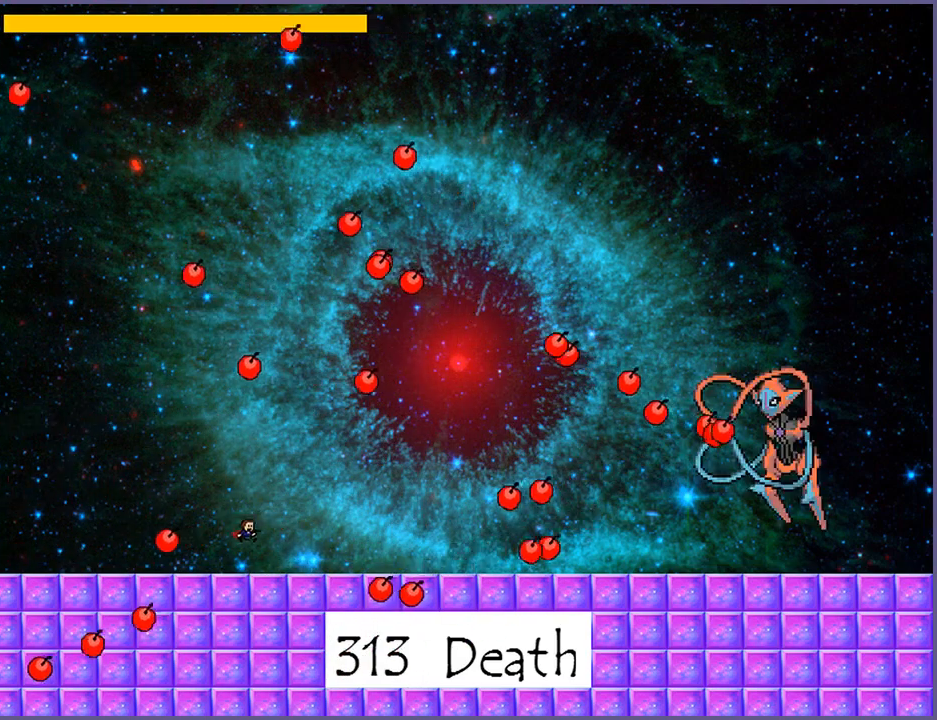
{"keys": [], "events": [[80, "left", "down"], [320, "left", "up"]]}
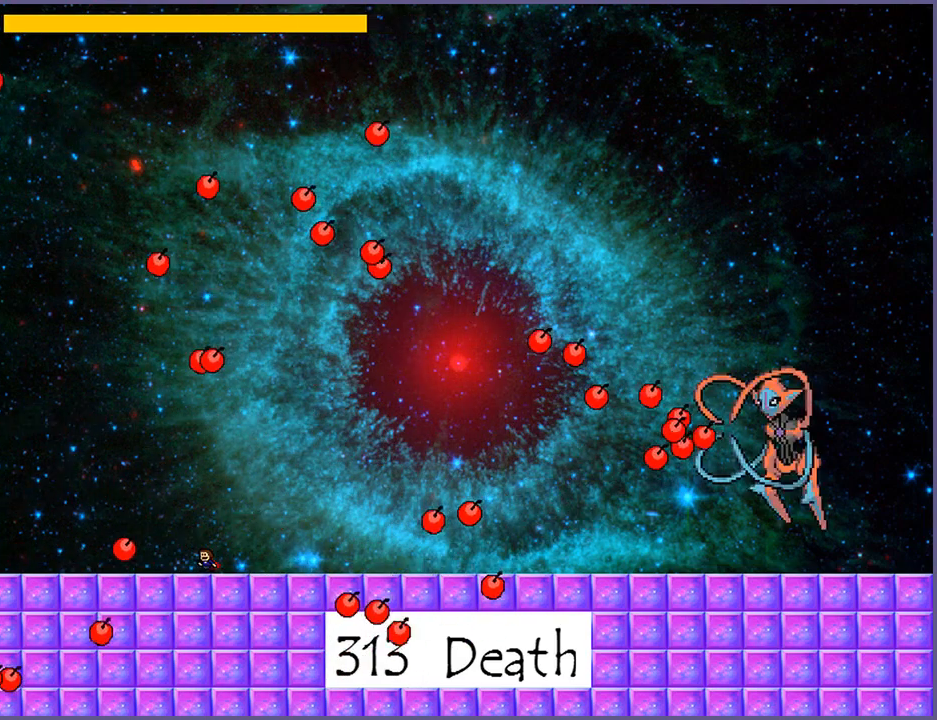
{"keys": ["right"], "events": [[160, "right", "down"], [160, "shift_l", "down"], [400, "shift_l", "up"]]}
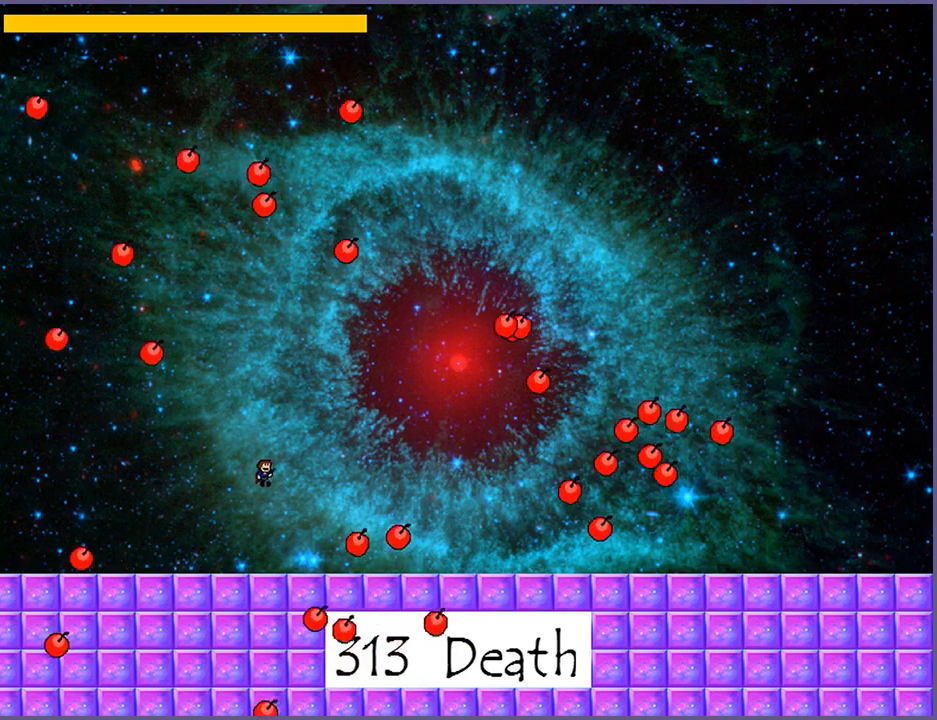
{"keys": ["left"], "events": [[20, "shift_l", "down"], [80, "shift_l", "up"], [220, "z", "down"], [260, "z", "up"], [340, "z", "down"], [400, "z", "up"], [440, "right", "up"], [500, "left", "down"]]}
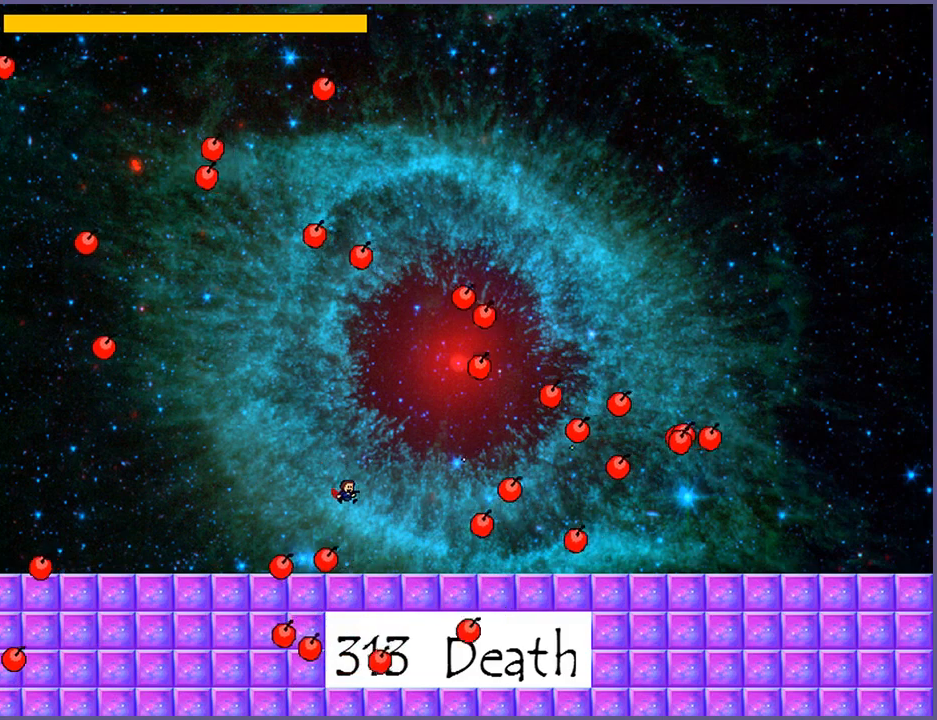
{"keys": [], "events": [[60, "left", "up"], [280, "left", "down"], [300, "shift_l", "down"], [500, "left", "up"], [500, "shift_l", "up"]]}
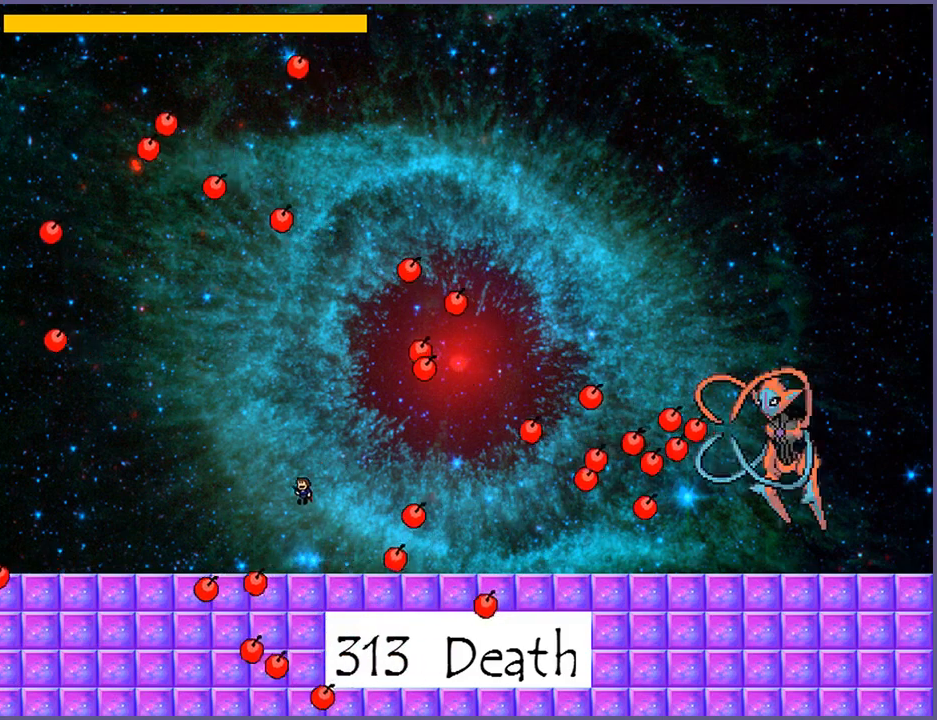
{"keys": ["right"], "events": [[140, "right", "down"], [140, "shift_l", "down"], [240, "shift_l", "up"], [320, "z", "down"], [400, "z", "up"], [460, "z", "down"], [500, "z", "up"]]}
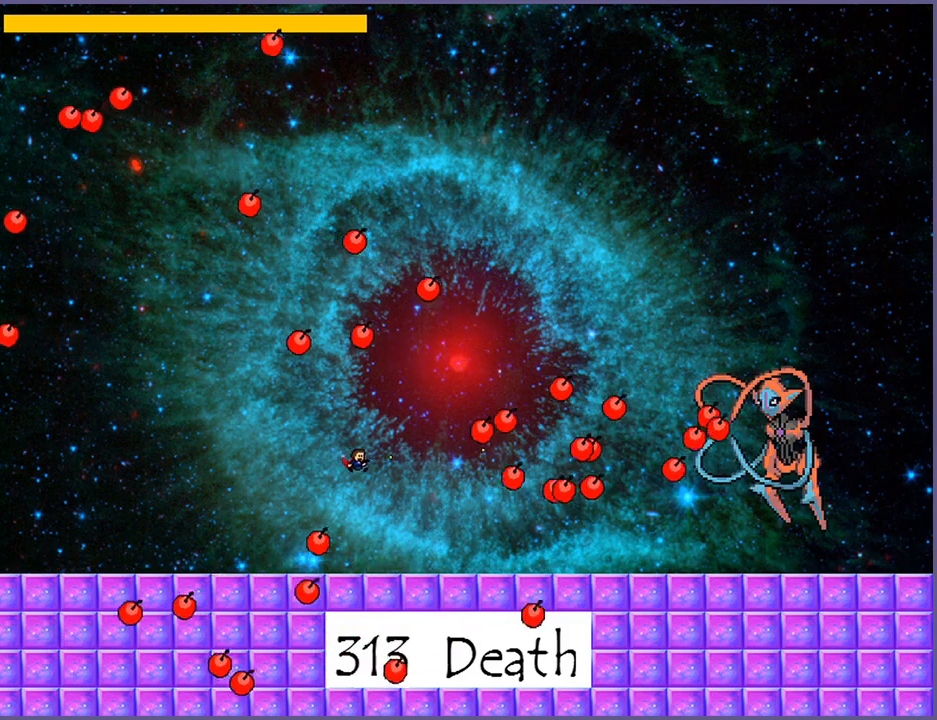
{"keys": ["left"], "events": [[40, "z", "down"], [80, "right", "up"], [120, "z", "up"], [200, "left", "down"]]}